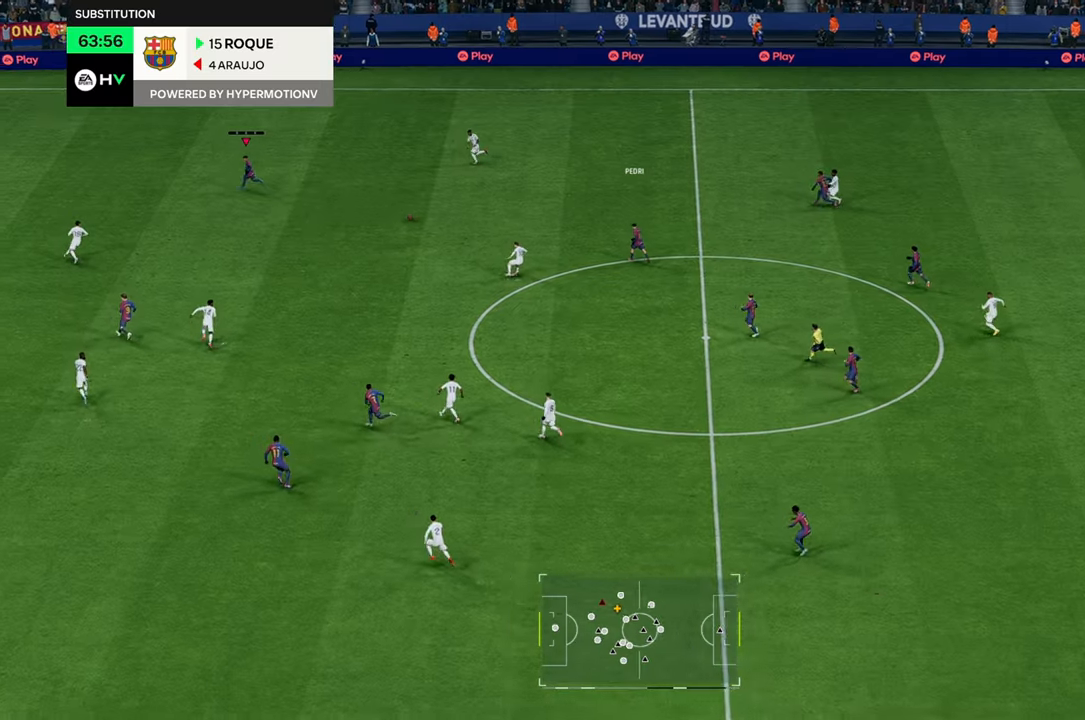
Gameplay with a controller (Xbox layout); each line is a JSON object with the inputs held at the frame after it. "events" lists button and stick changes between this image and that frame as [ms after this image, input, new state], when the widget could be followed in between. Not read: L3 R3.
{"buttons": ["R2"], "left_stick": "left", "right_stick": "center", "events": []}
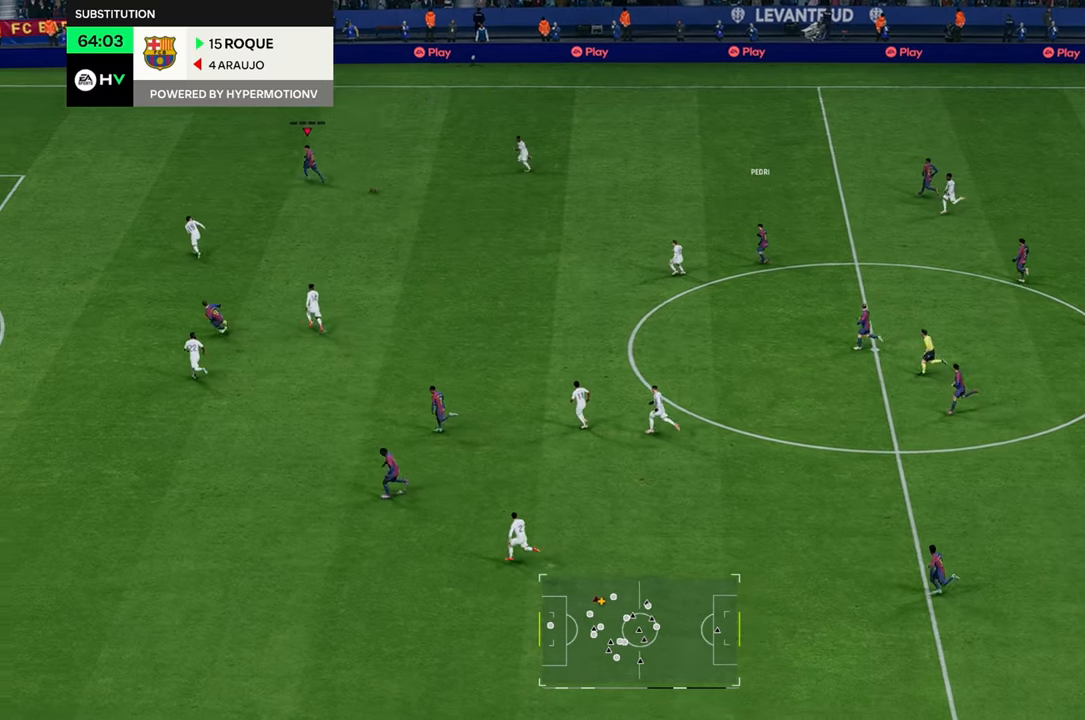
{"buttons": ["R2"], "left_stick": "left", "right_stick": "center", "events": []}
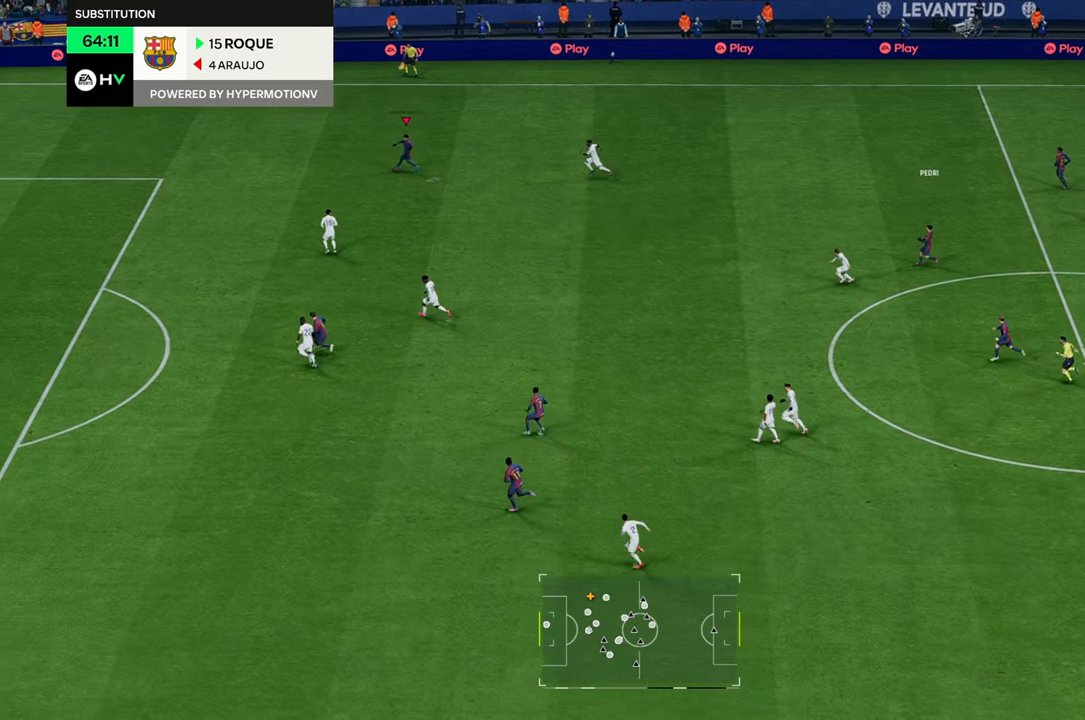
{"buttons": ["R2"], "left_stick": "left", "right_stick": "center", "events": []}
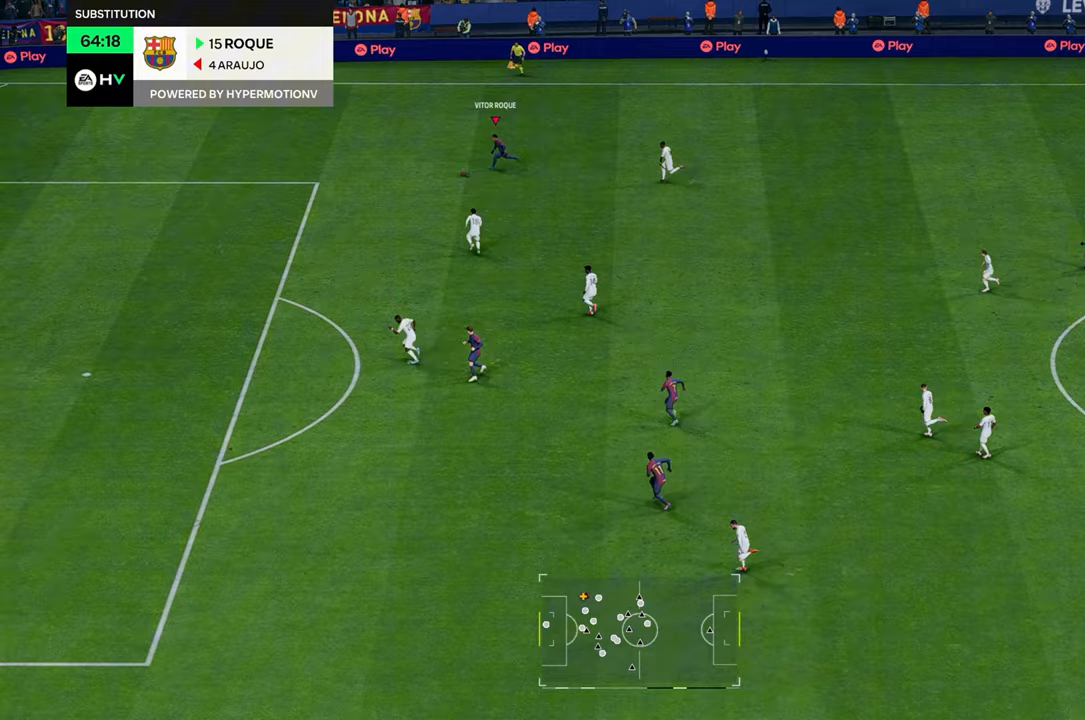
{"buttons": ["R2"], "left_stick": "left", "right_stick": "center", "events": []}
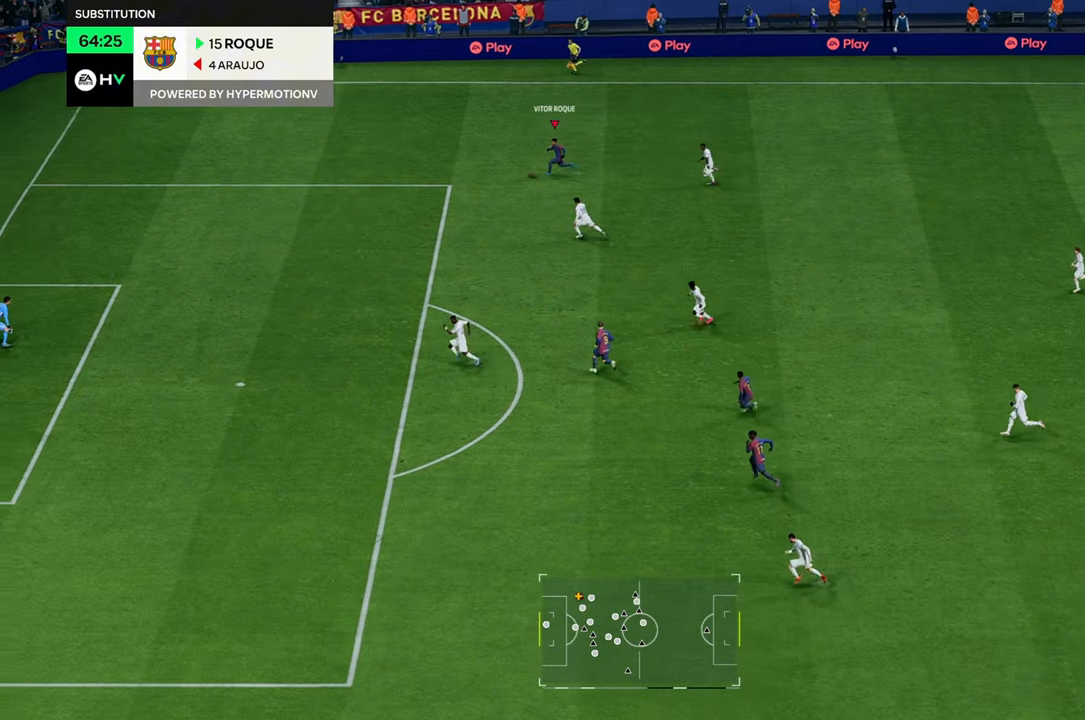
{"buttons": ["R2"], "left_stick": "left", "right_stick": "center", "events": []}
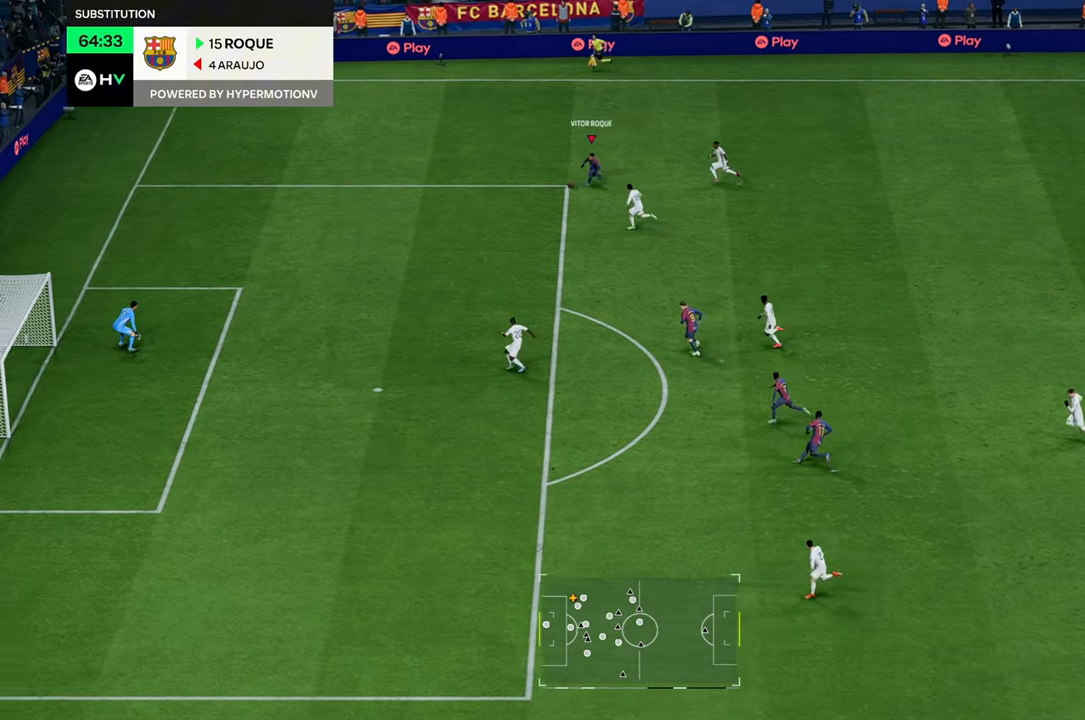
{"buttons": ["R2"], "left_stick": "down-left", "right_stick": "center", "events": [[467, "left_stick", "down-left"]]}
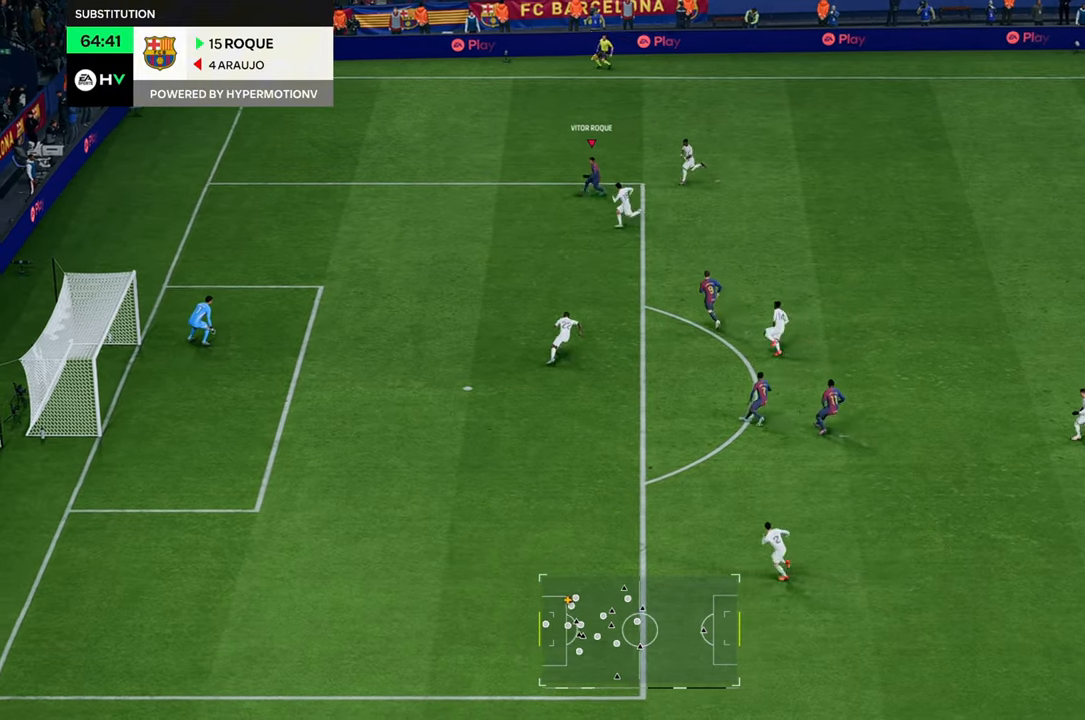
{"buttons": ["X", "R2"], "left_stick": "down-left", "right_stick": "center", "events": [[350, "X", "down"]]}
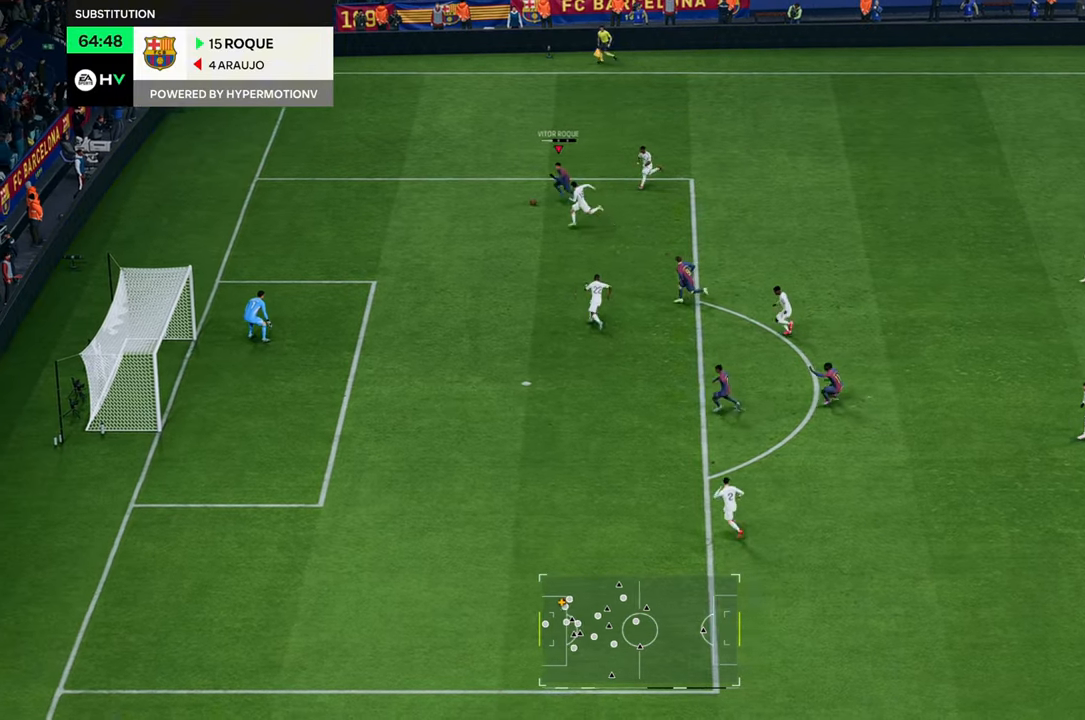
{"buttons": ["R2"], "left_stick": "down-left", "right_stick": "center", "events": [[17, "X", "up"], [50, "left_stick", "down"], [450, "left_stick", "down-left"]]}
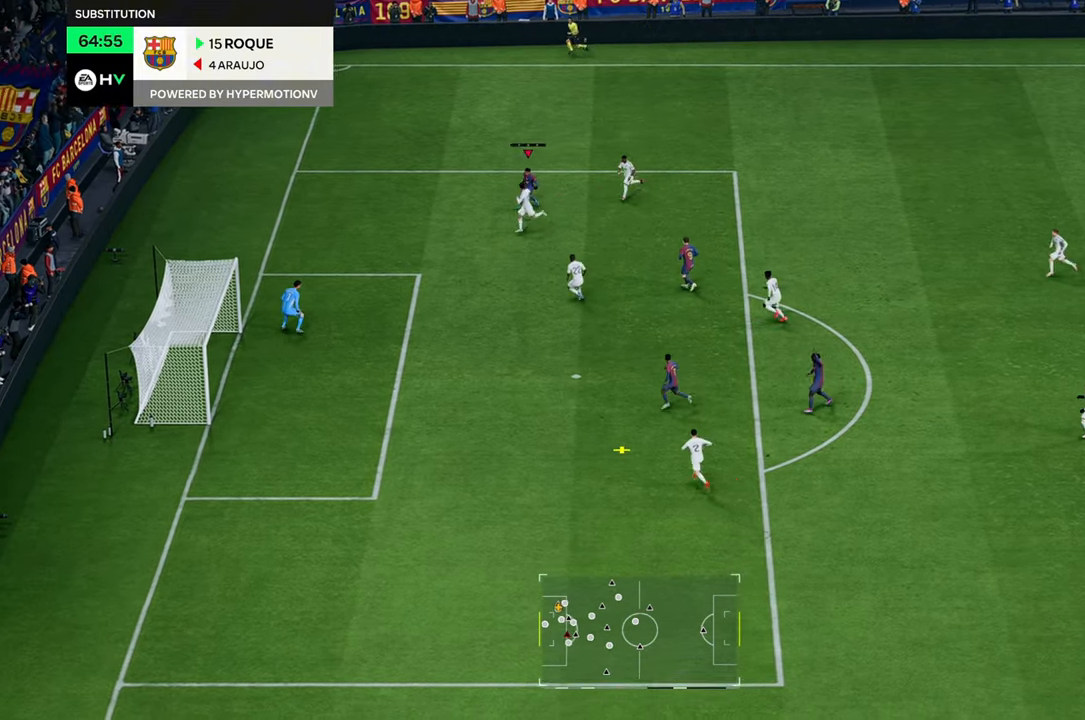
{"buttons": [], "left_stick": "down-left", "right_stick": "center", "events": [[250, "R2", "up"]]}
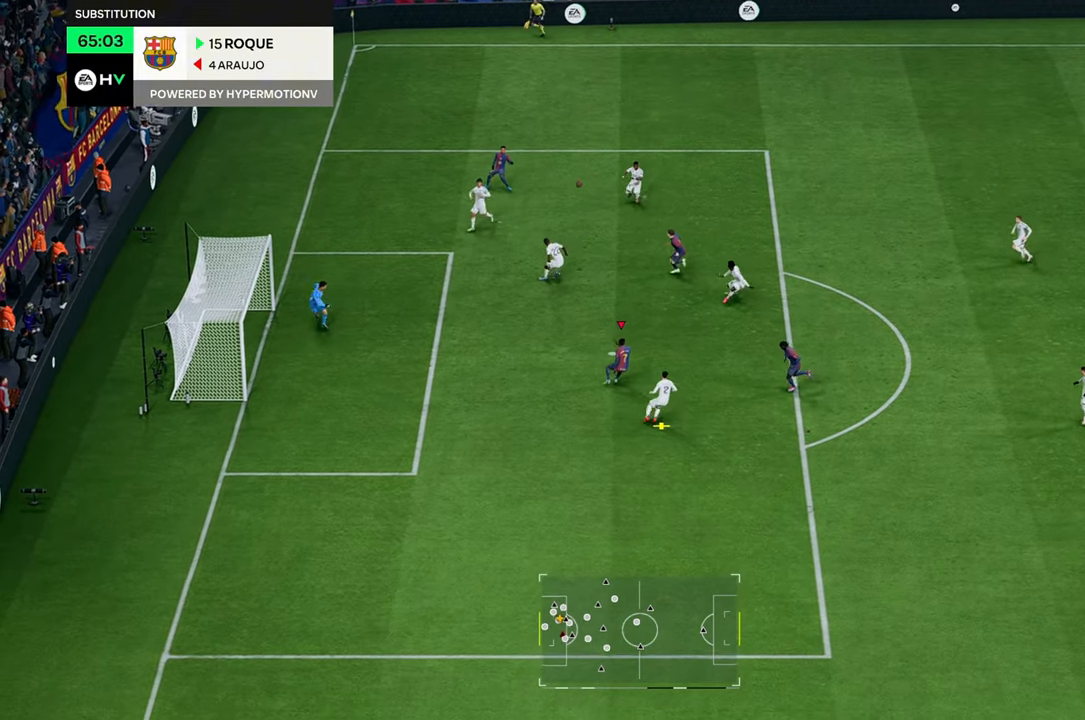
{"buttons": [], "left_stick": "left", "right_stick": "center", "events": [[67, "B", "down"], [183, "left_stick", "left"], [233, "B", "up"], [283, "L2", "down"], [417, "L2", "up"]]}
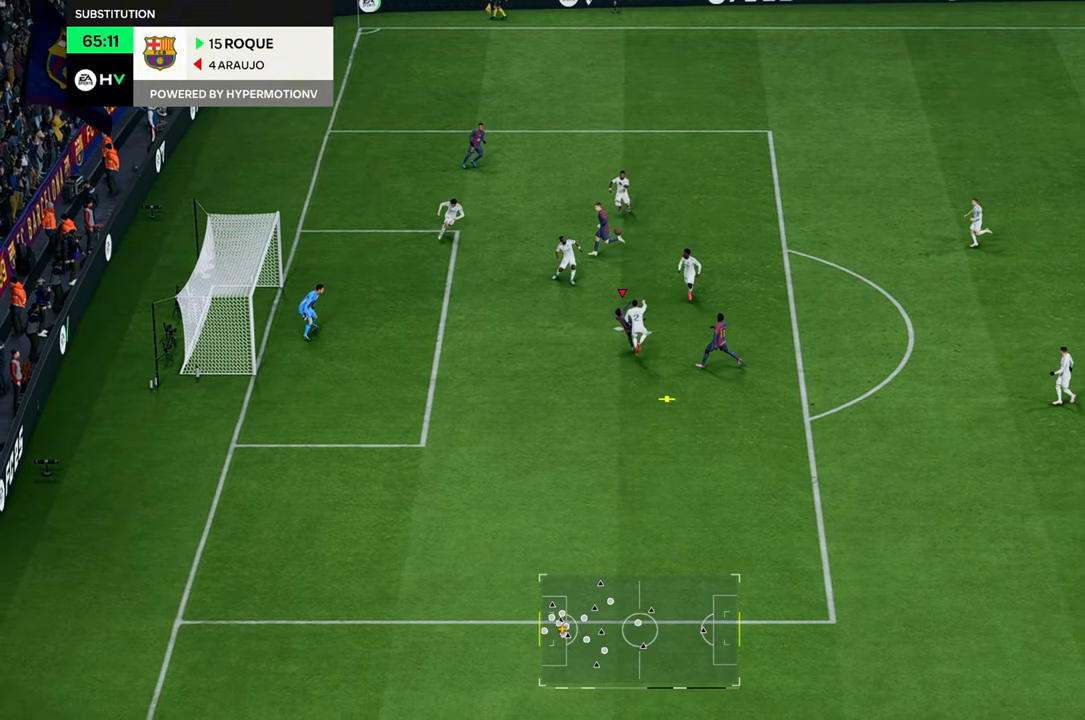
{"buttons": [], "left_stick": "left", "right_stick": "center", "events": []}
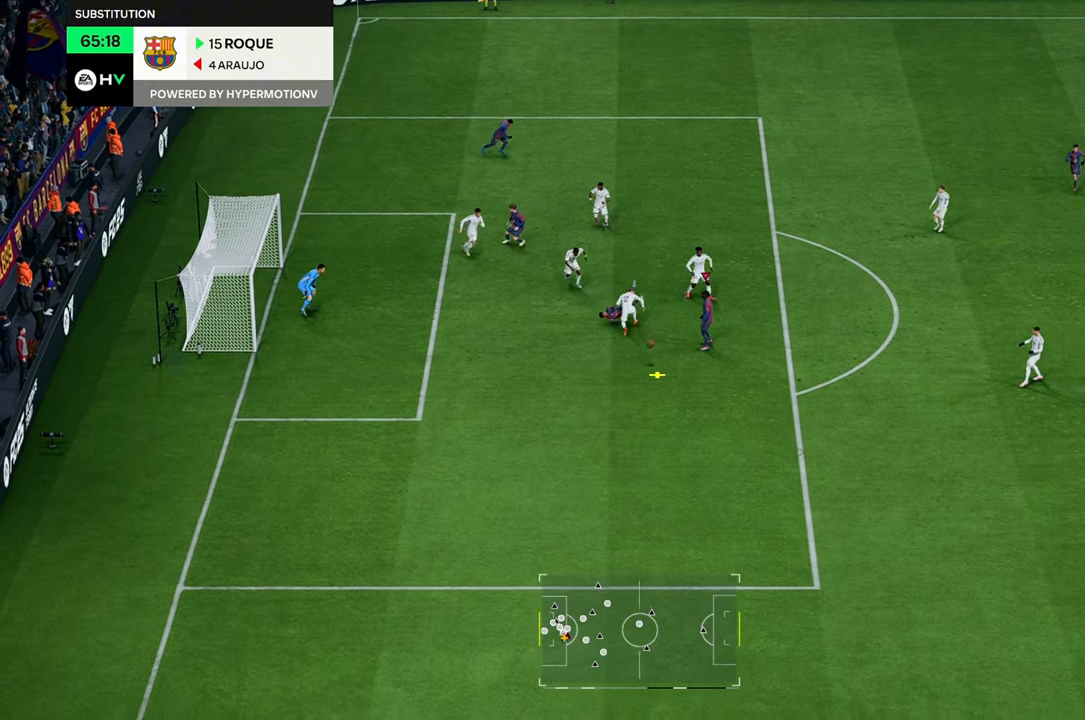
{"buttons": ["R2"], "left_stick": "down-left", "right_stick": "center", "events": [[150, "left_stick", "down-left"], [283, "left_stick", "down"], [300, "R2", "down"], [400, "left_stick", "down-left"]]}
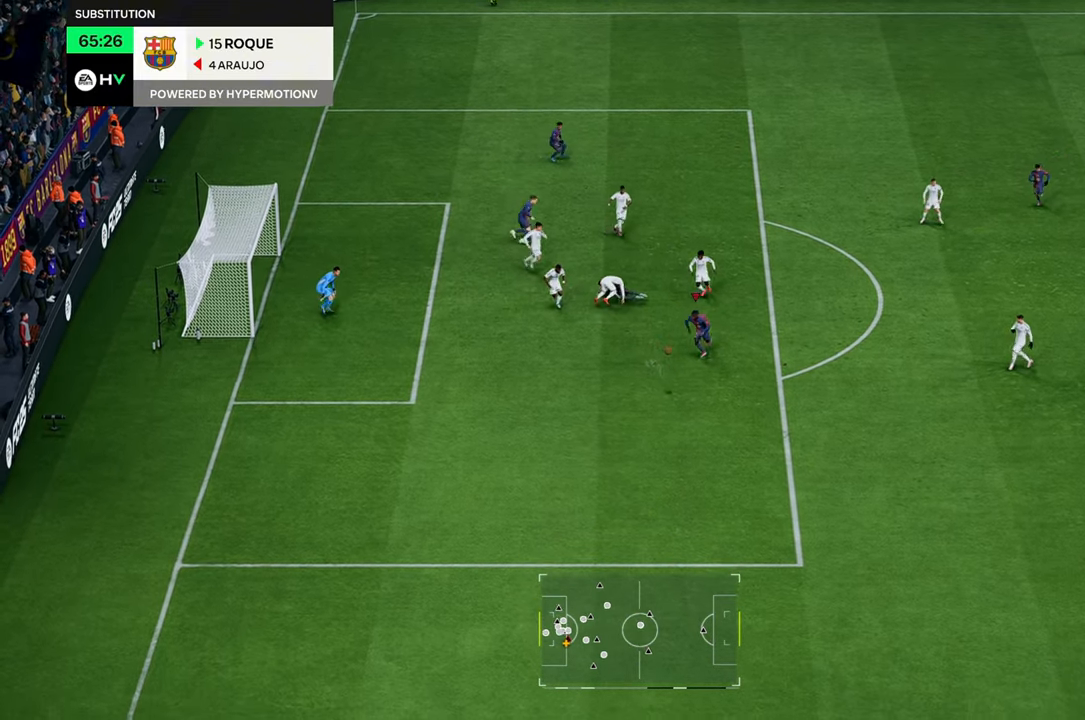
{"buttons": ["R2"], "left_stick": "down-left", "right_stick": "center", "events": []}
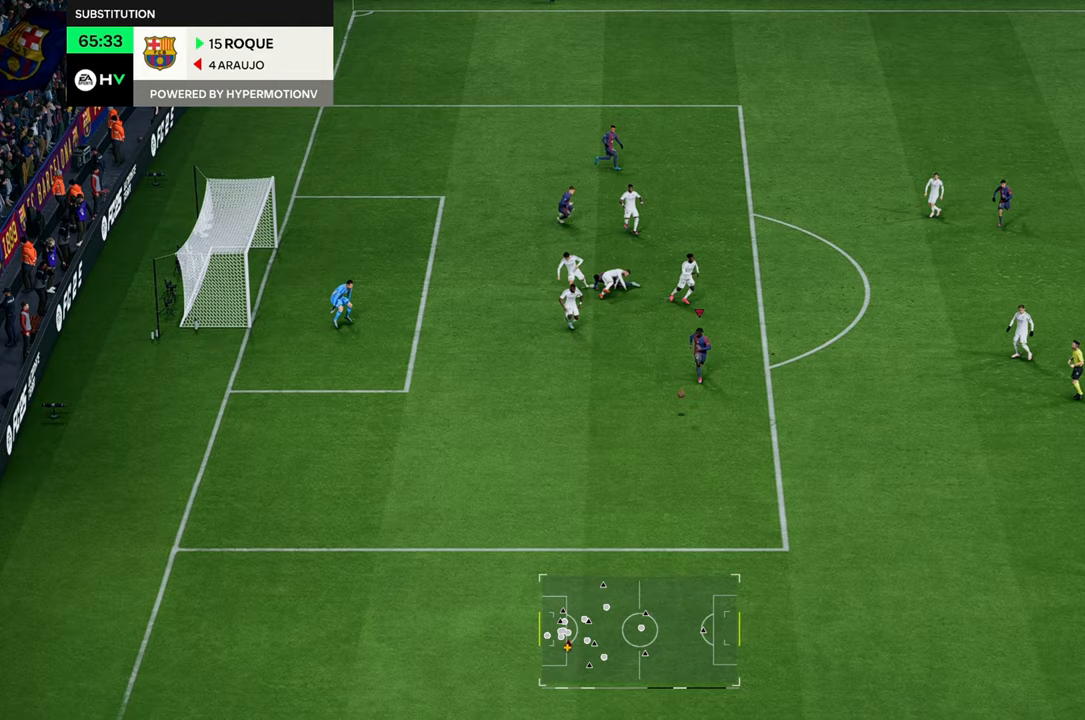
{"buttons": [], "left_stick": "up-right", "right_stick": "center", "events": [[283, "R2", "up"], [383, "left_stick", "down-right"], [450, "left_stick", "up-right"]]}
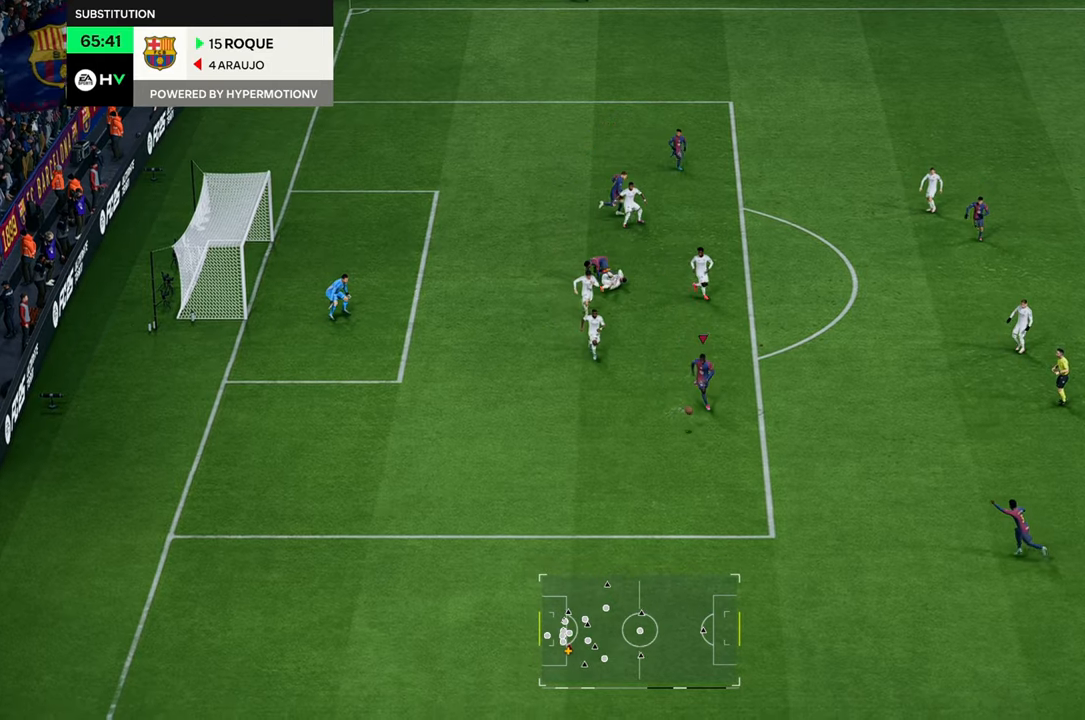
{"buttons": [], "left_stick": "up", "right_stick": "center", "events": [[67, "R2", "down"], [67, "left_stick", "up-left"], [383, "left_stick", "up"], [450, "R2", "up"]]}
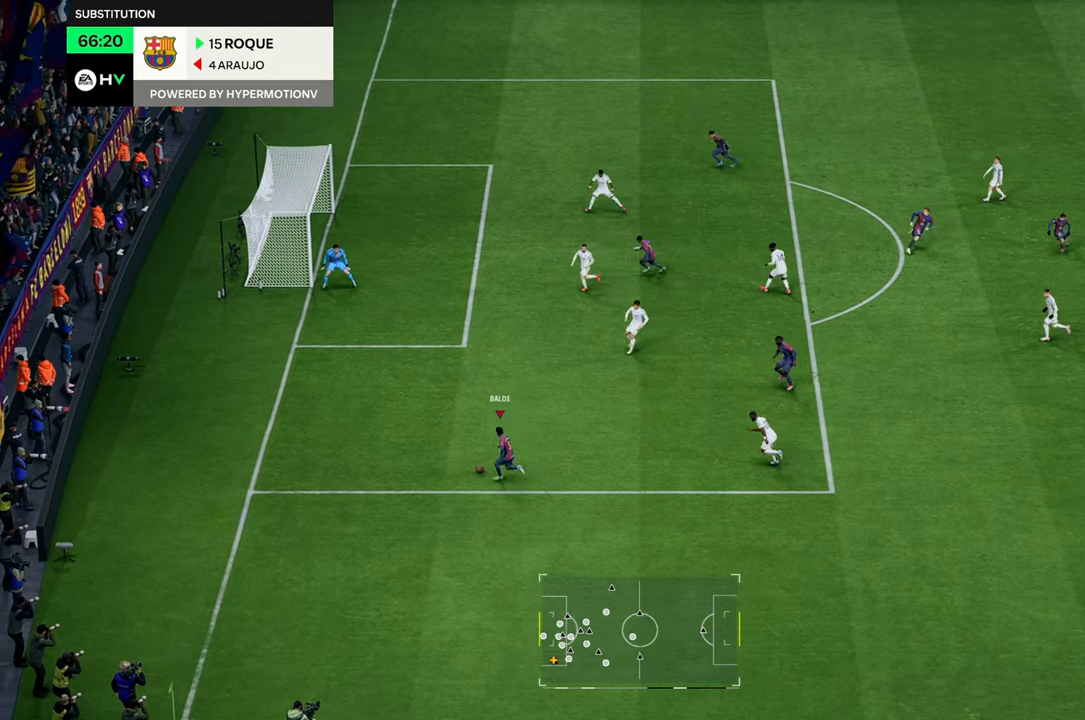
{"buttons": ["A"], "left_stick": "up-right", "right_stick": "center", "events": [[383, "left_stick", "up-right"], [483, "A", "down"]]}
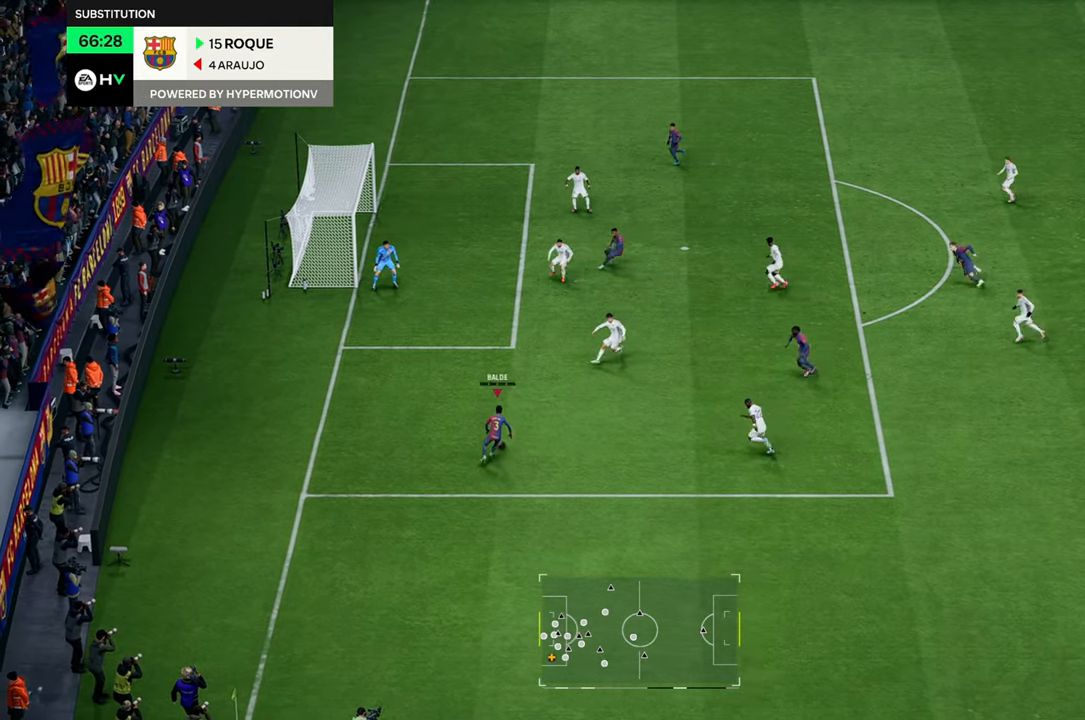
{"buttons": [], "left_stick": "up", "right_stick": "center", "events": [[83, "A", "up"], [450, "left_stick", "up"]]}
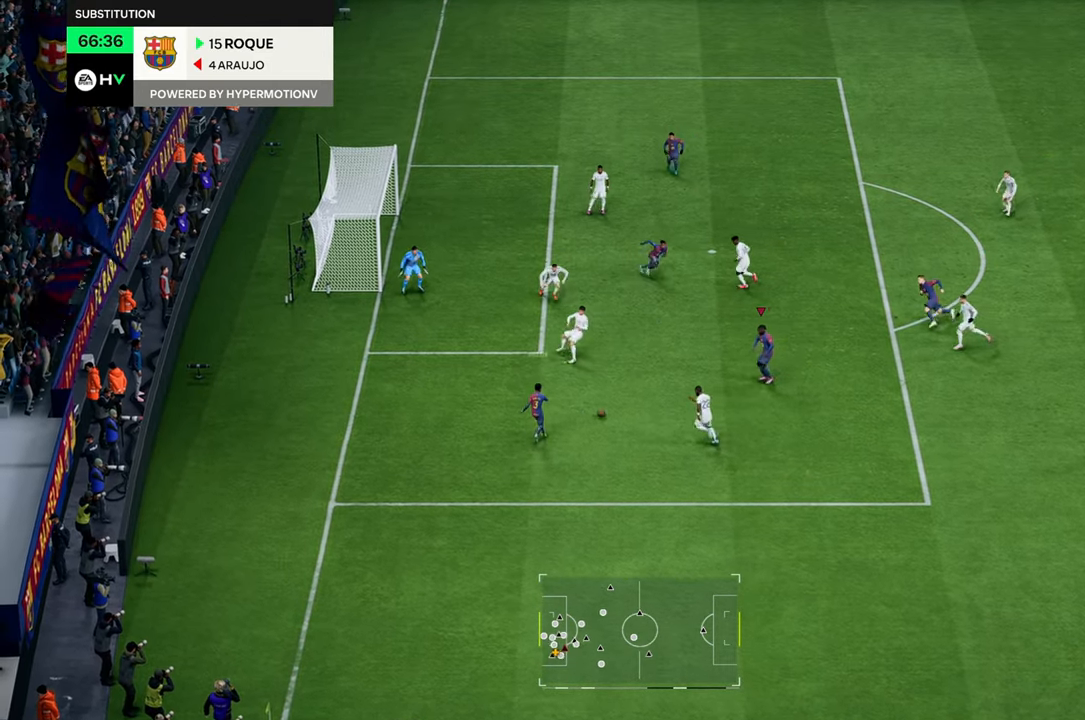
{"buttons": ["B", "R1"], "left_stick": "up", "right_stick": "center", "events": [[483, "B", "down"], [483, "R1", "down"]]}
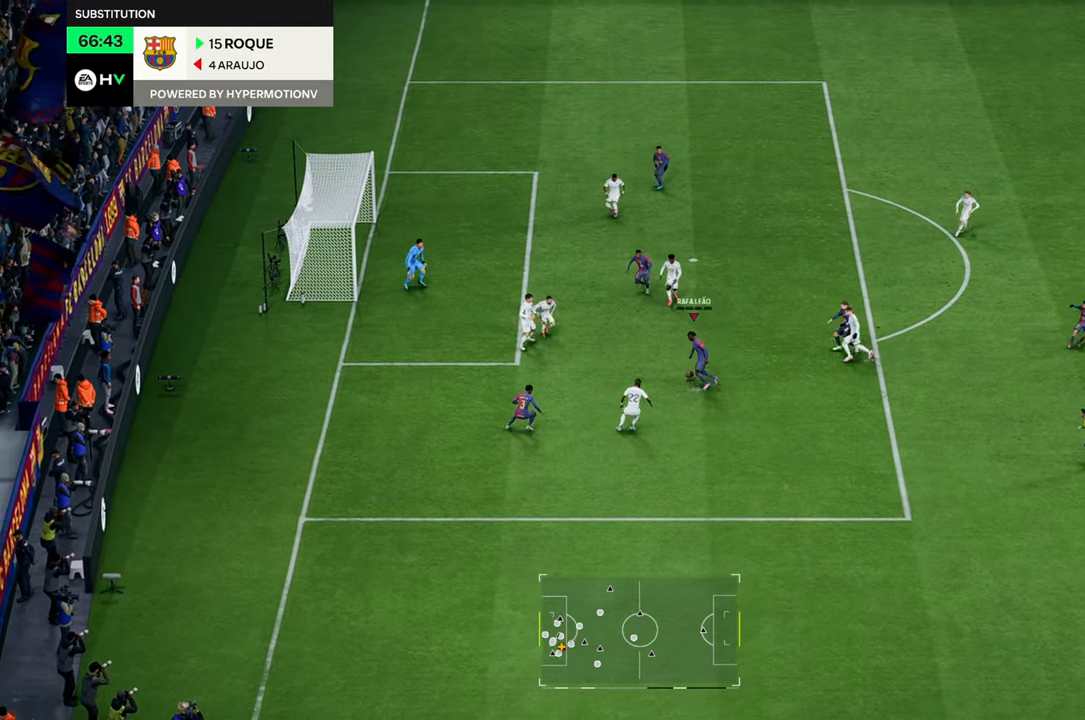
{"buttons": [], "left_stick": "up-left", "right_stick": "center", "events": [[150, "B", "up"], [183, "R1", "up"], [217, "left_stick", "up-left"]]}
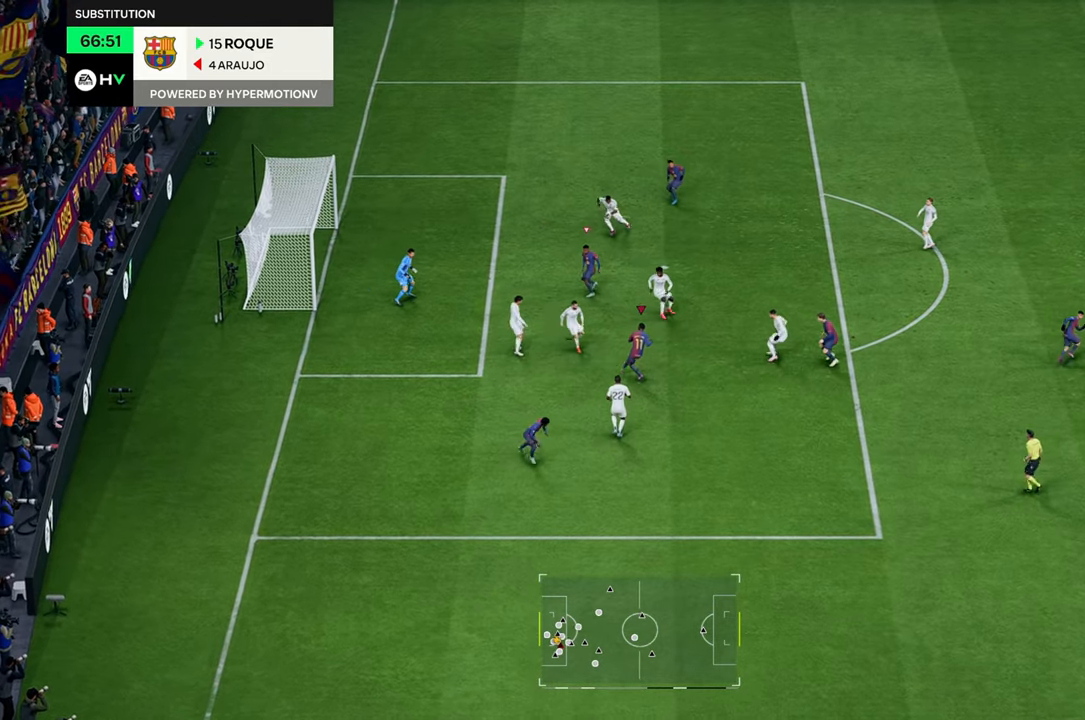
{"buttons": [], "left_stick": "up-left", "right_stick": "center", "events": []}
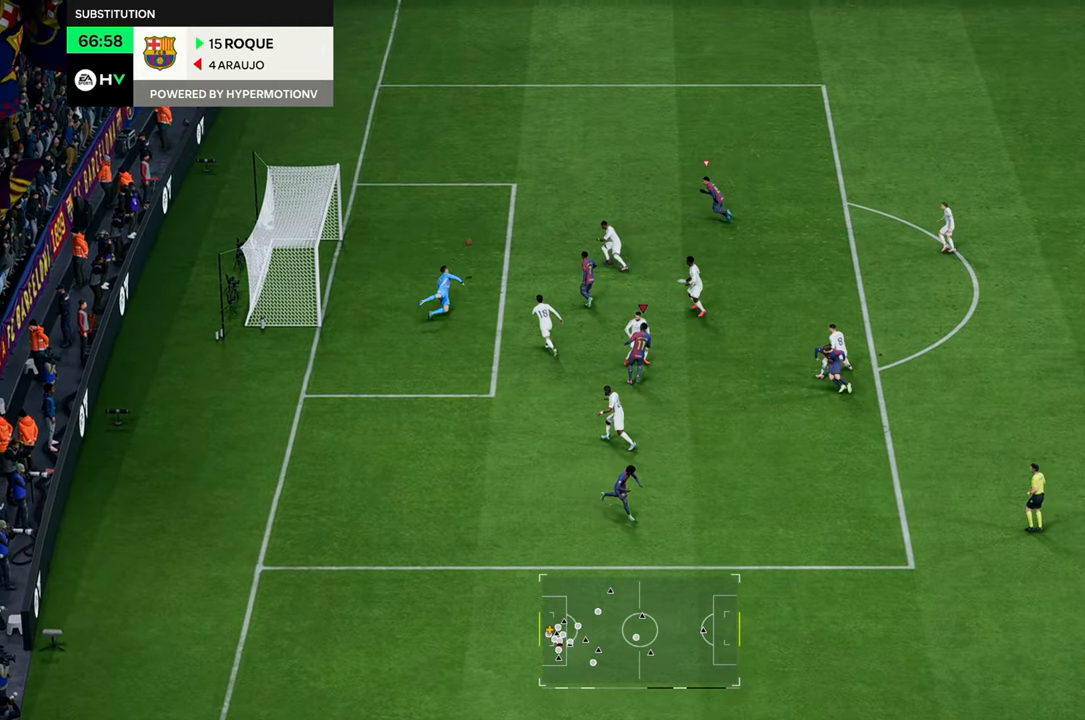
{"buttons": ["R2"], "left_stick": "left", "right_stick": "center", "events": [[217, "R2", "down"], [450, "left_stick", "left"]]}
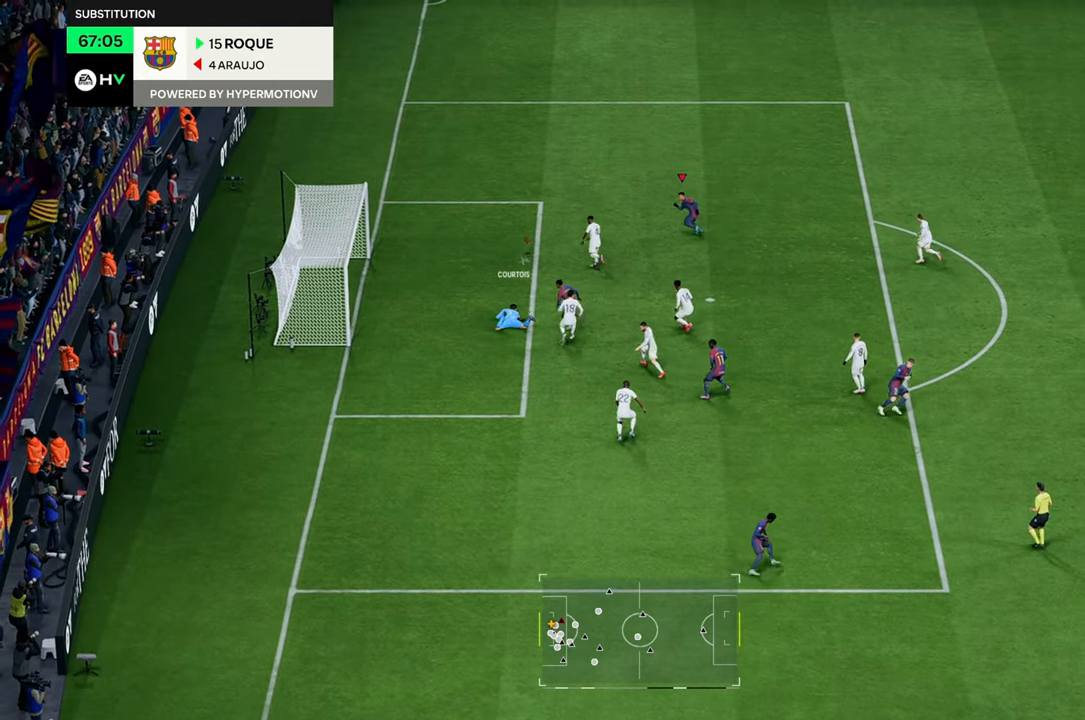
{"buttons": ["R2"], "left_stick": "left", "right_stick": "center", "events": [[133, "B", "down"], [317, "B", "up"]]}